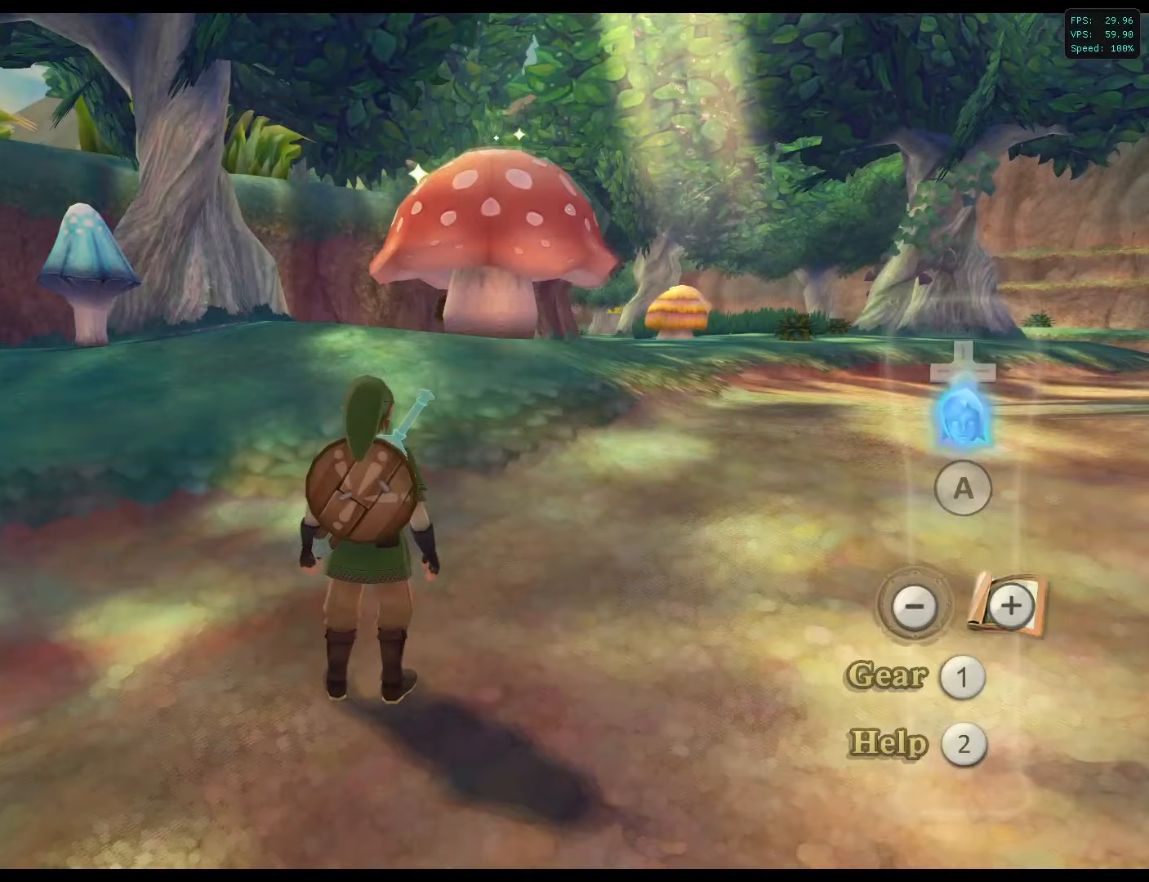
Gameplay with a controller (Xbox layout); each line is a JSON object with the inputs held at the frame after it. "events" lists button and stick changes between this image and that frame as [ms after this image, input, new state], when the widget could be followed in between.
{"buttons": [], "left_stick": "center", "right_stick": "center", "events": []}
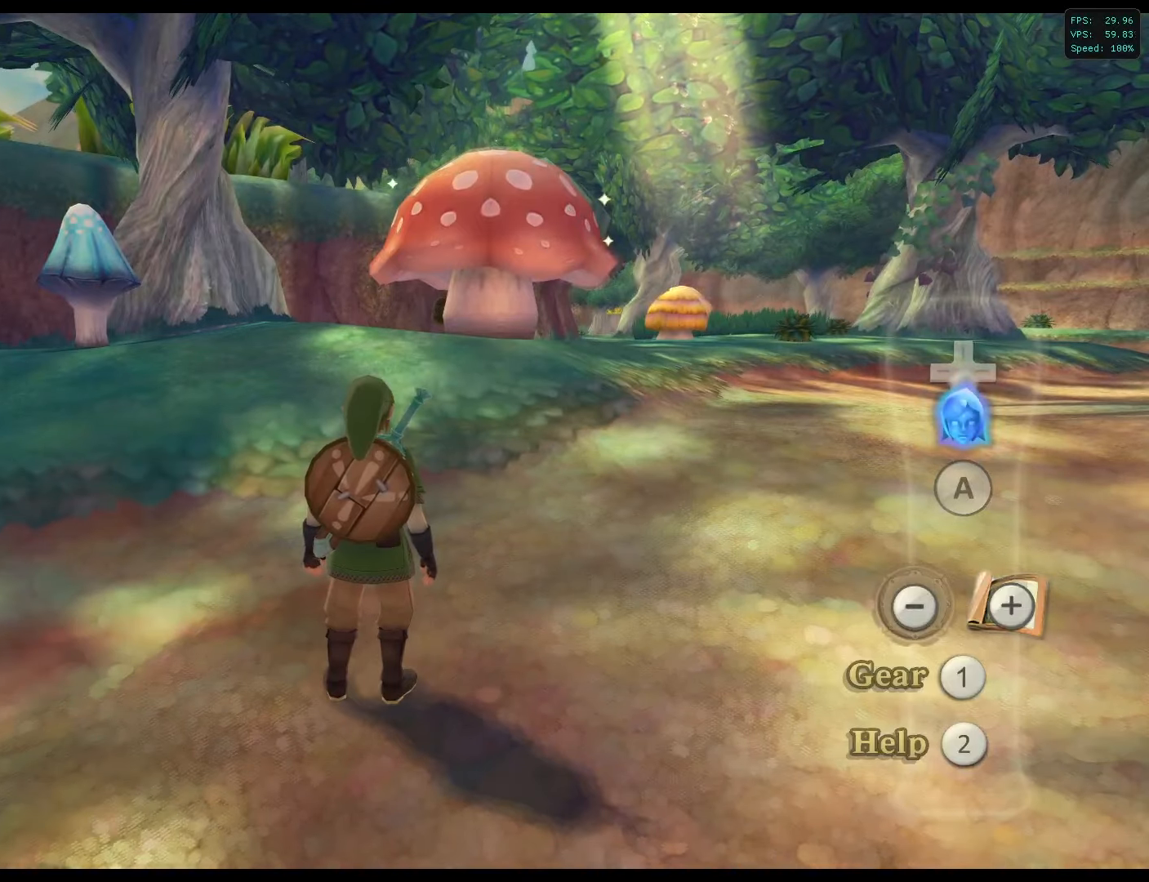
{"buttons": [], "left_stick": "center", "right_stick": "center", "events": []}
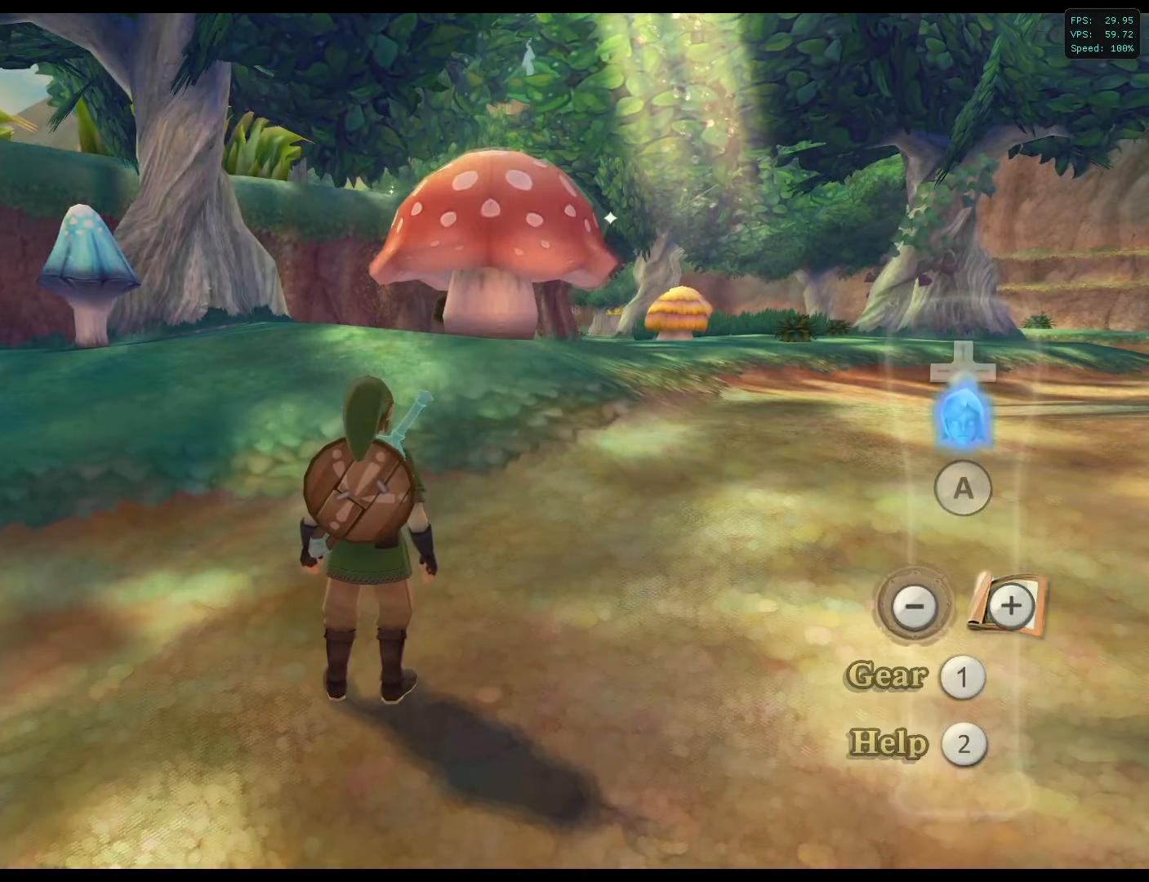
{"buttons": [], "left_stick": "center", "right_stick": "center", "events": []}
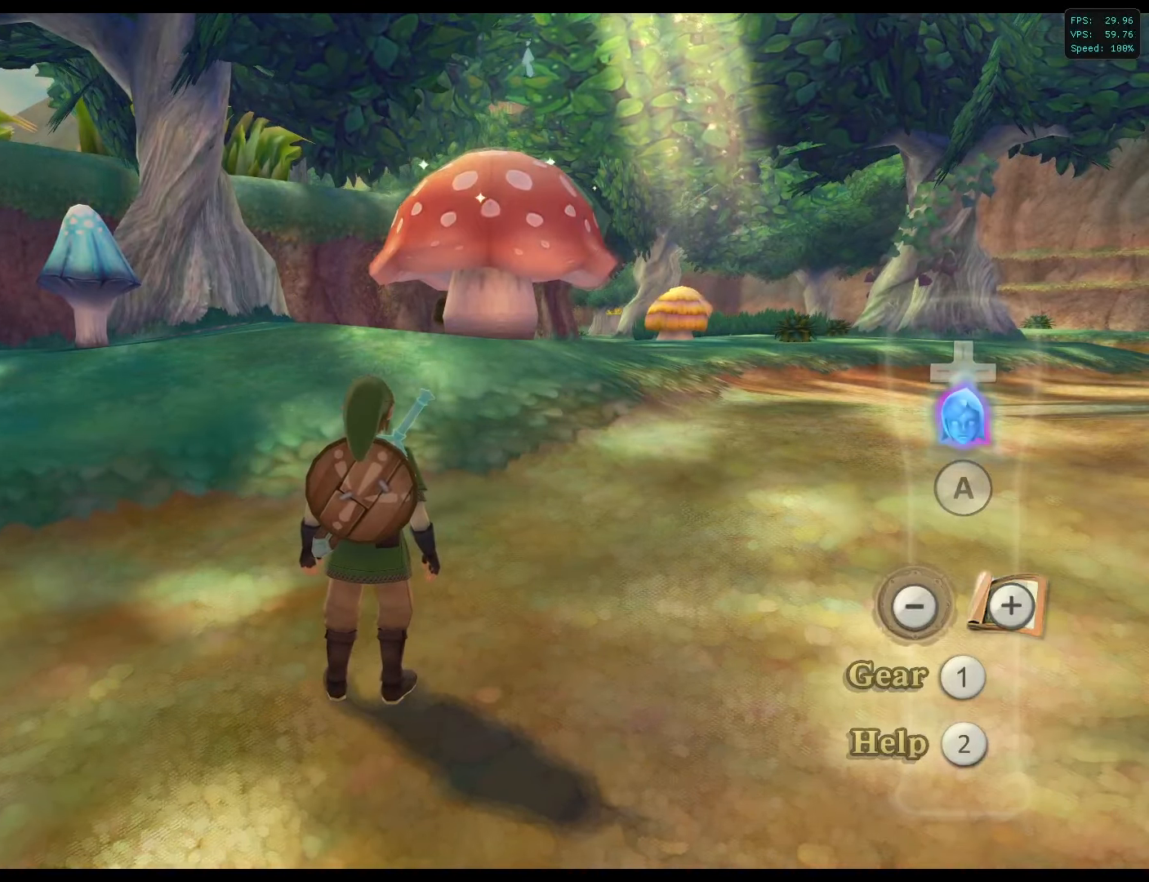
{"buttons": [], "left_stick": "center", "right_stick": "center", "events": []}
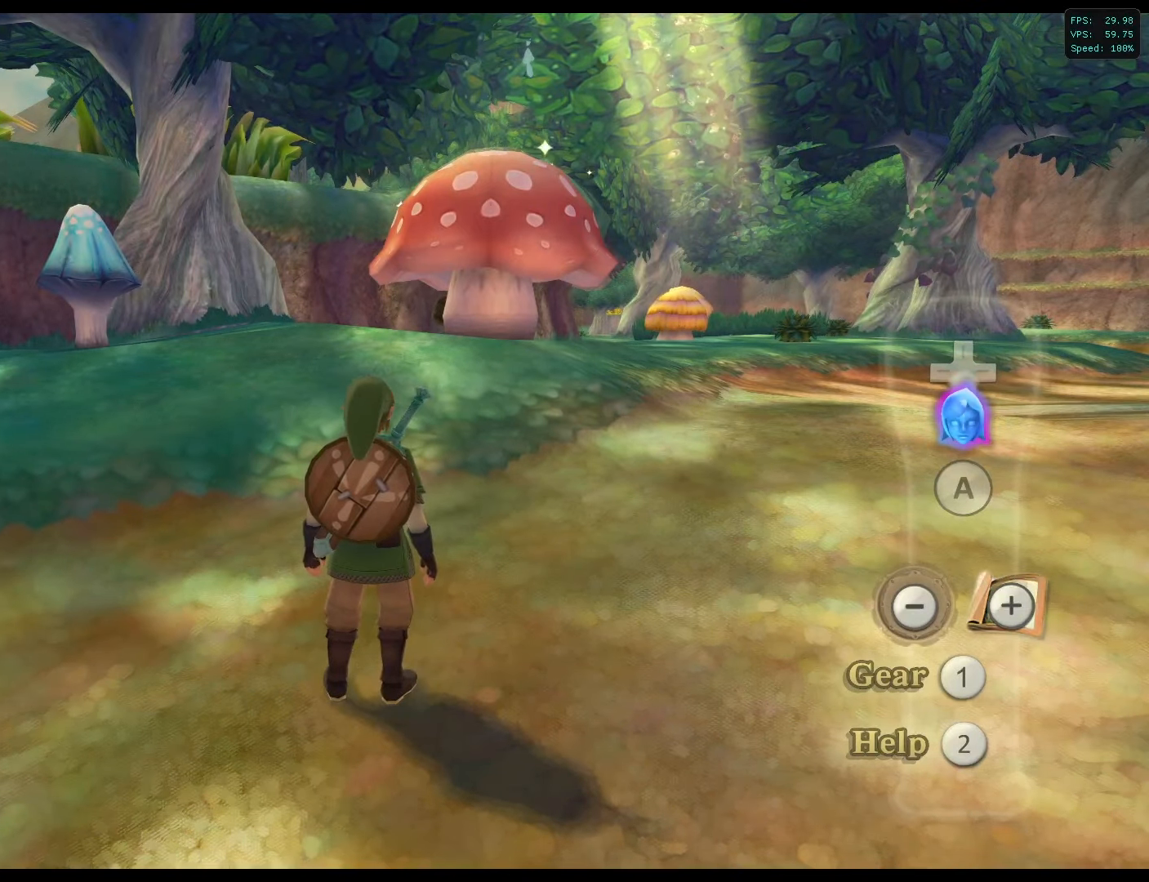
{"buttons": [], "left_stick": "center", "right_stick": "center", "events": []}
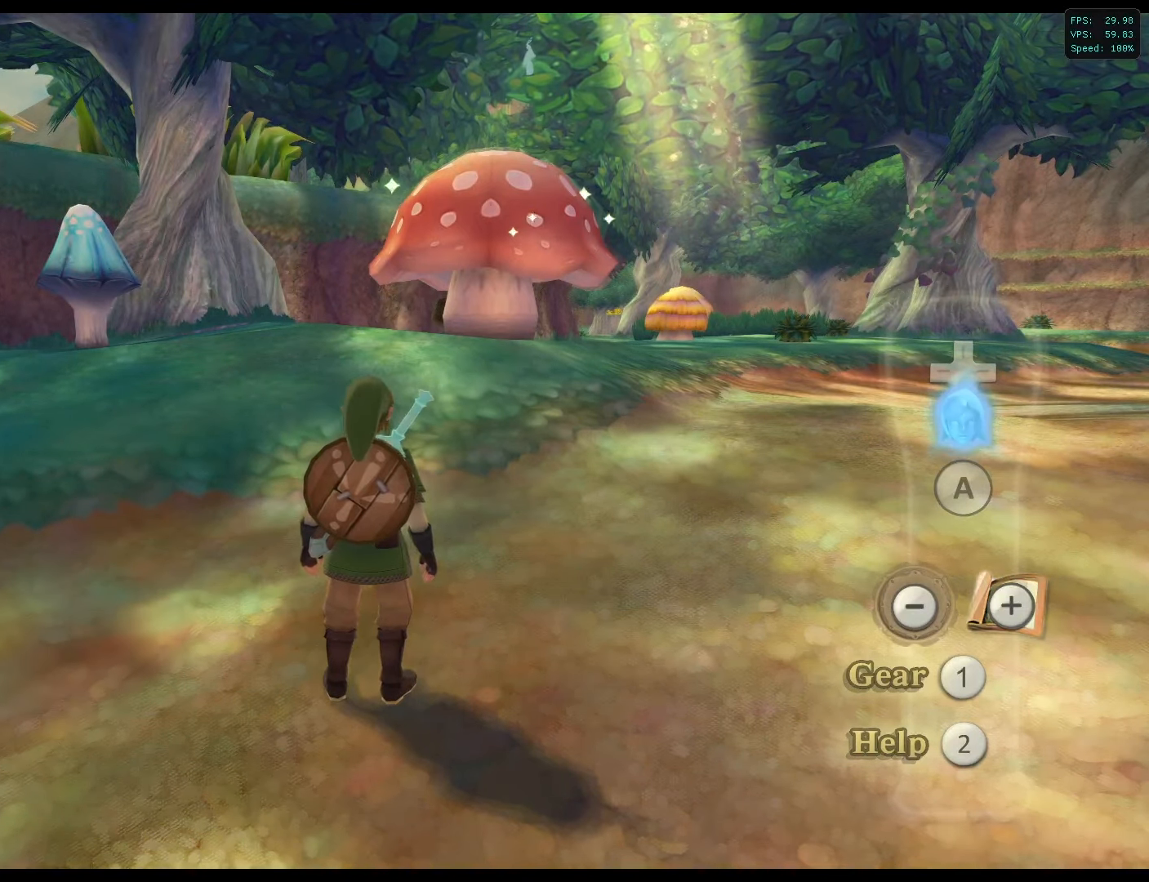
{"buttons": [], "left_stick": "center", "right_stick": "center", "events": []}
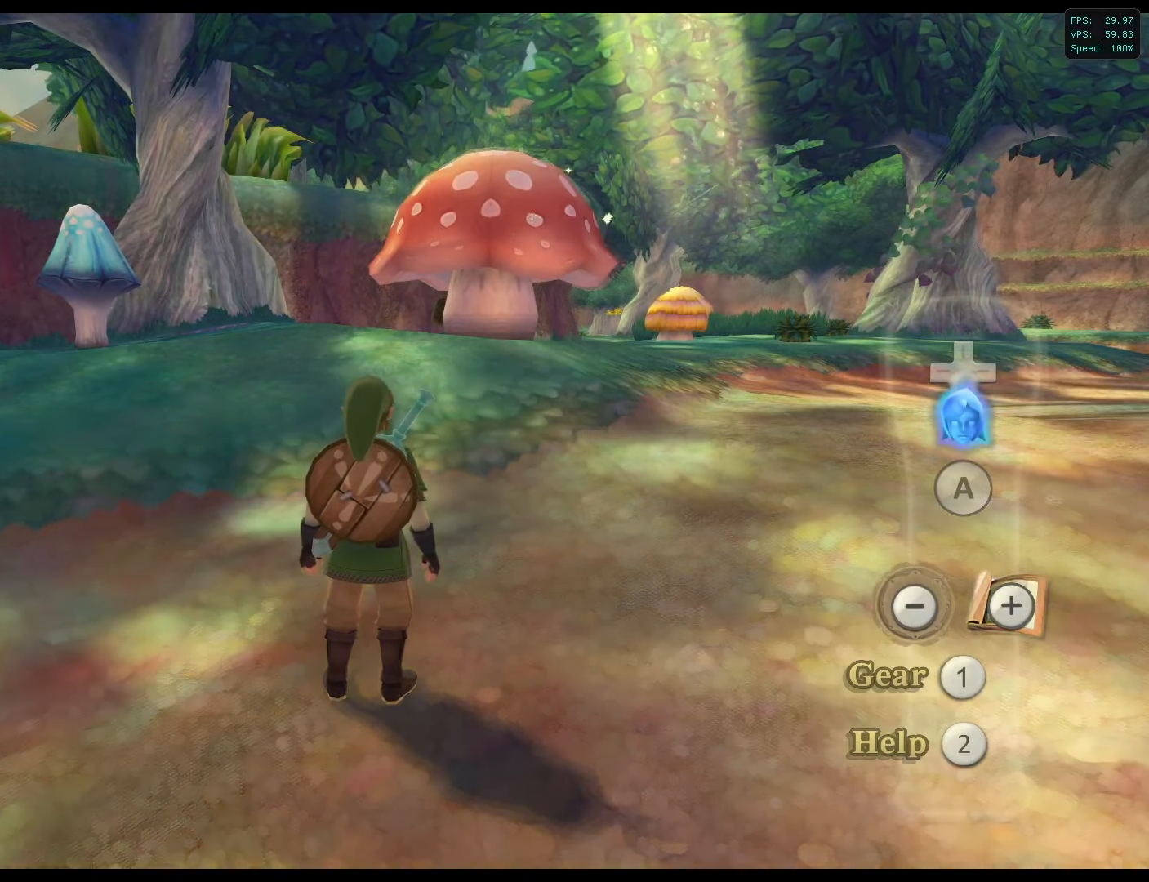
{"buttons": [], "left_stick": "center", "right_stick": "center", "events": []}
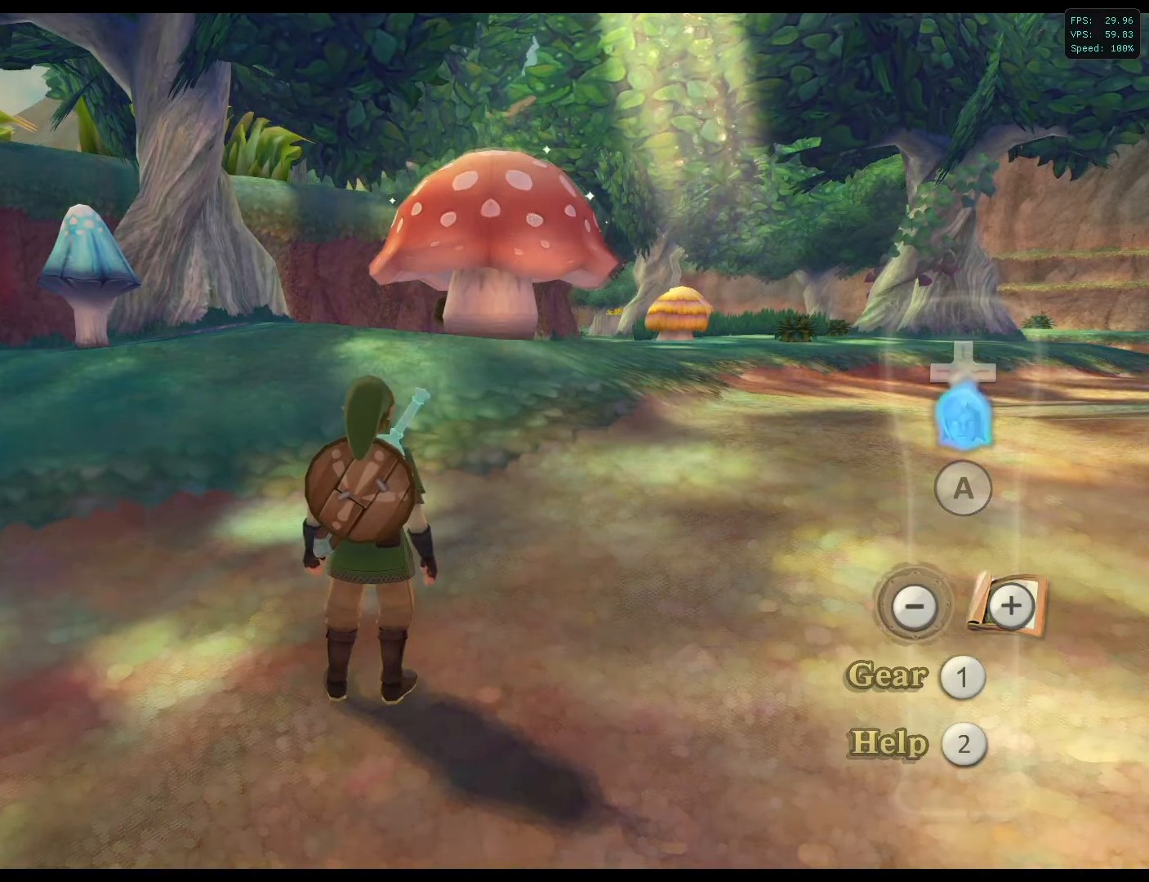
{"buttons": [], "left_stick": "up-left", "right_stick": "center", "events": [[467, "left_stick", "up-left"]]}
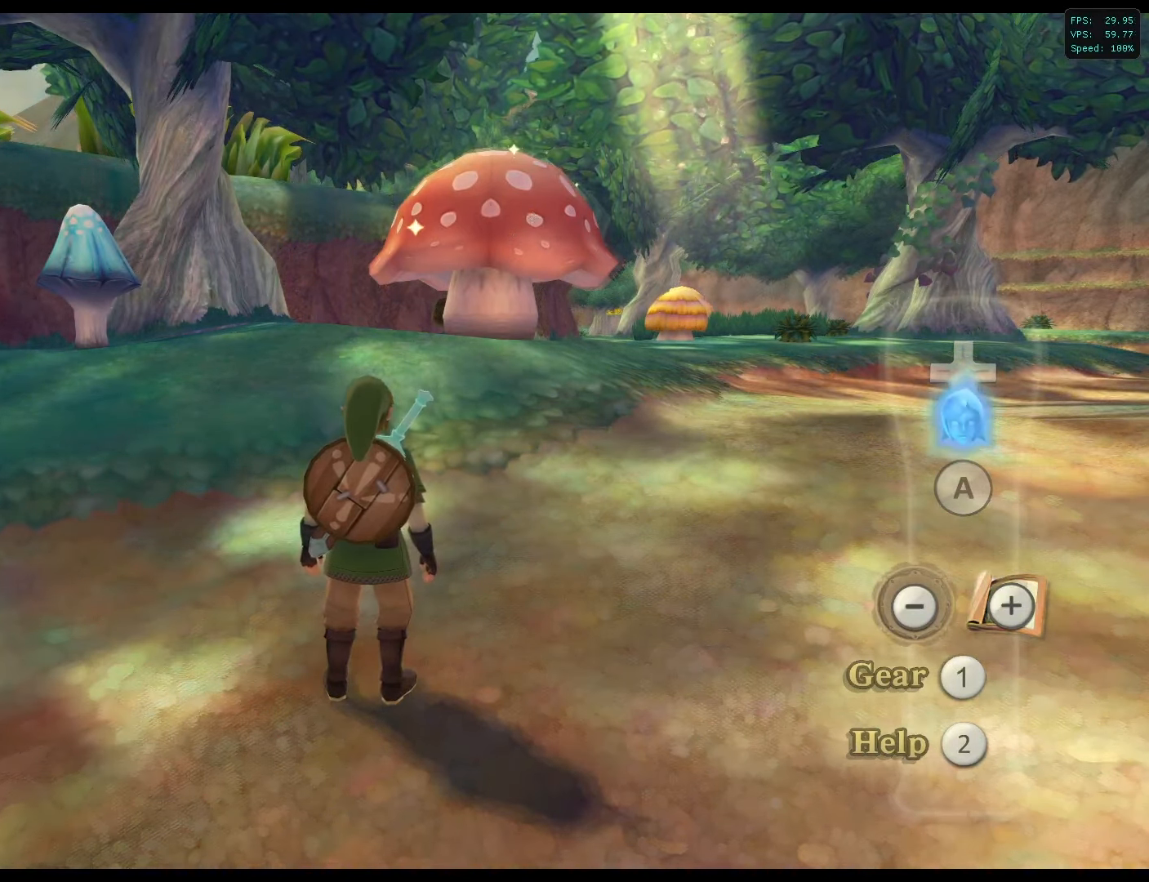
{"buttons": [], "left_stick": "up-left", "right_stick": "center", "events": []}
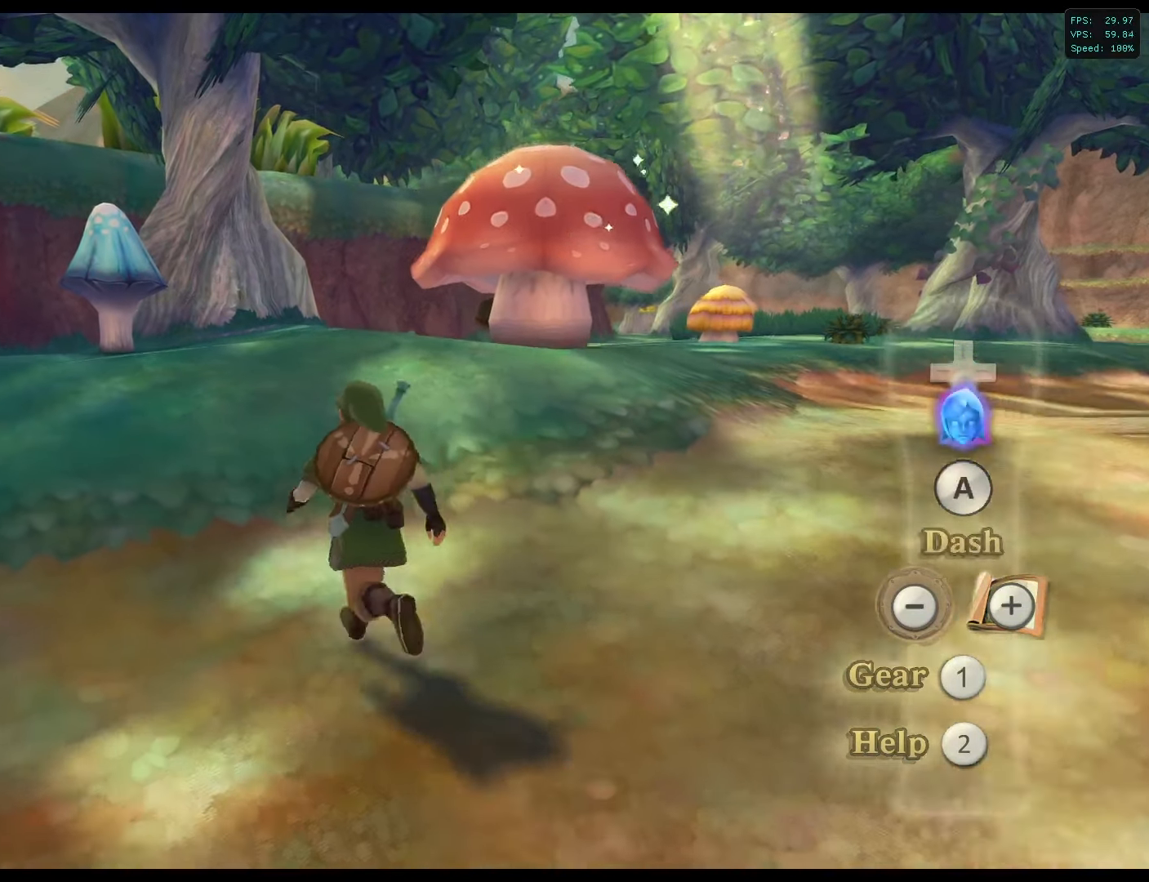
{"buttons": [], "left_stick": "down-right", "right_stick": "center", "events": [[167, "left_stick", "down-left"], [433, "left_stick", "down-right"]]}
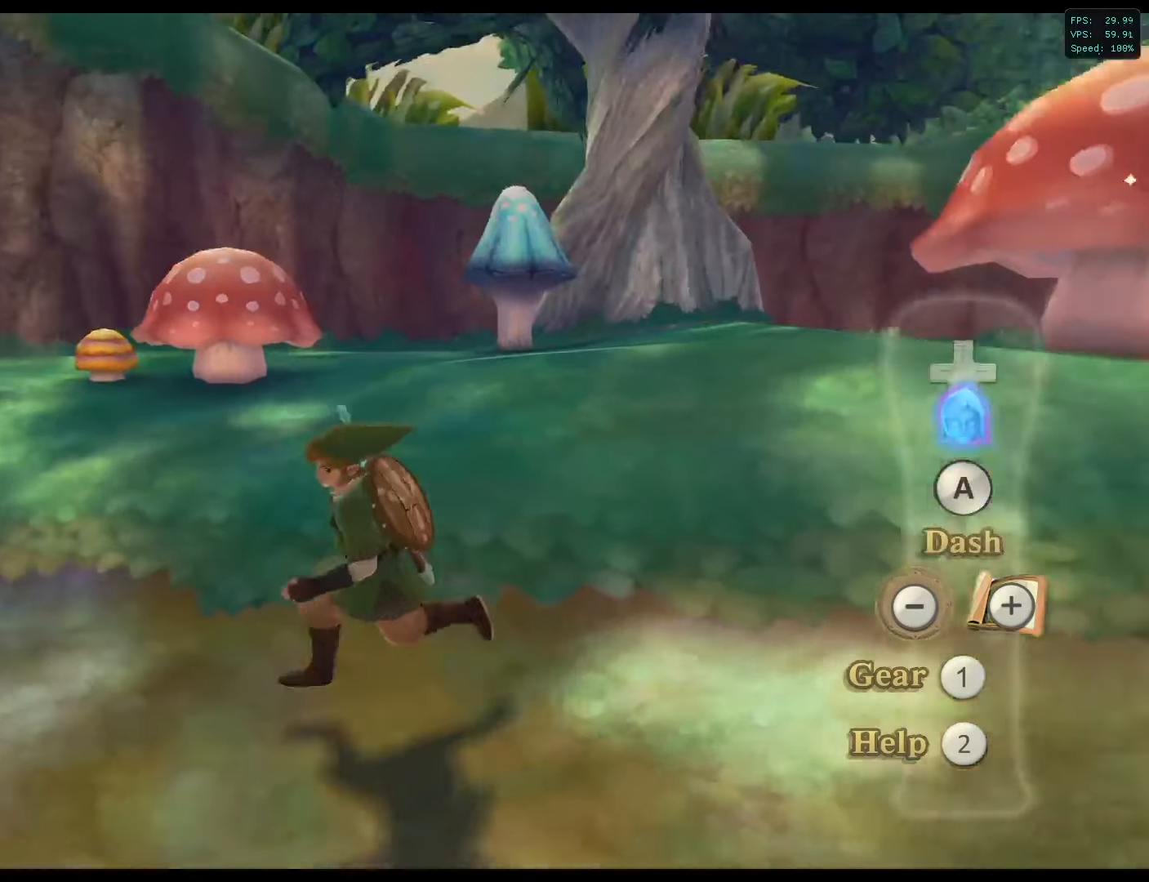
{"buttons": [], "left_stick": "up-left", "right_stick": "center", "events": [[183, "left_stick", "right"], [383, "left_stick", "up"], [467, "left_stick", "up-left"]]}
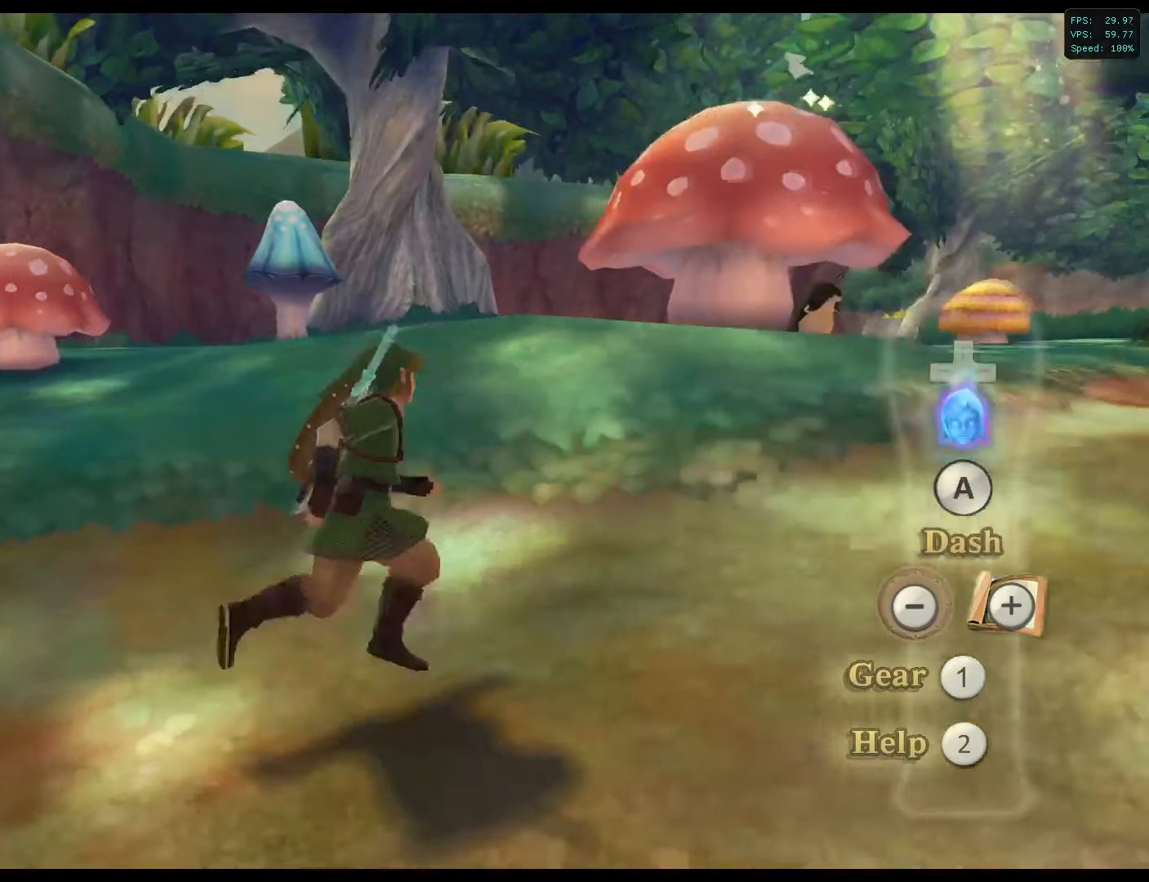
{"buttons": [], "left_stick": "down-left", "right_stick": "center", "events": [[150, "left_stick", "left"], [283, "left_stick", "down-left"]]}
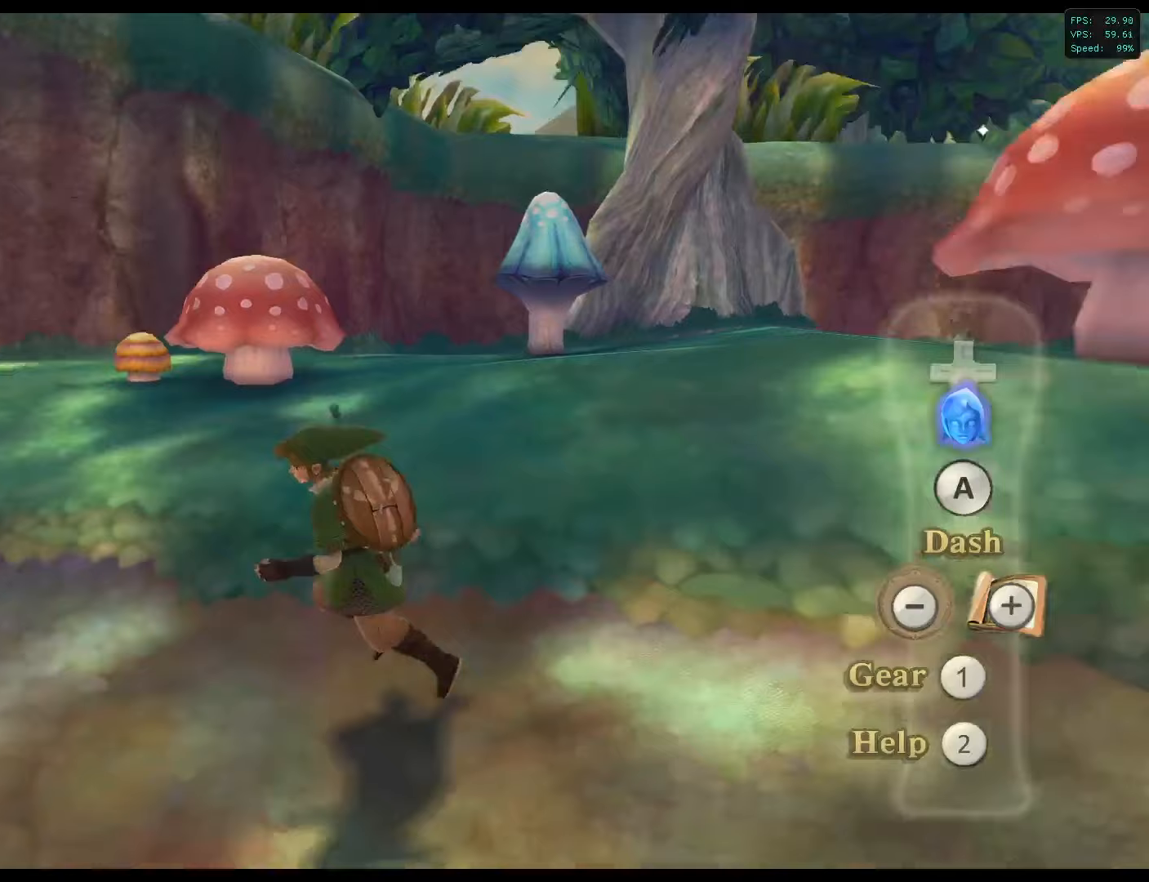
{"buttons": [], "left_stick": "right", "right_stick": "center", "events": [[417, "left_stick", "right"]]}
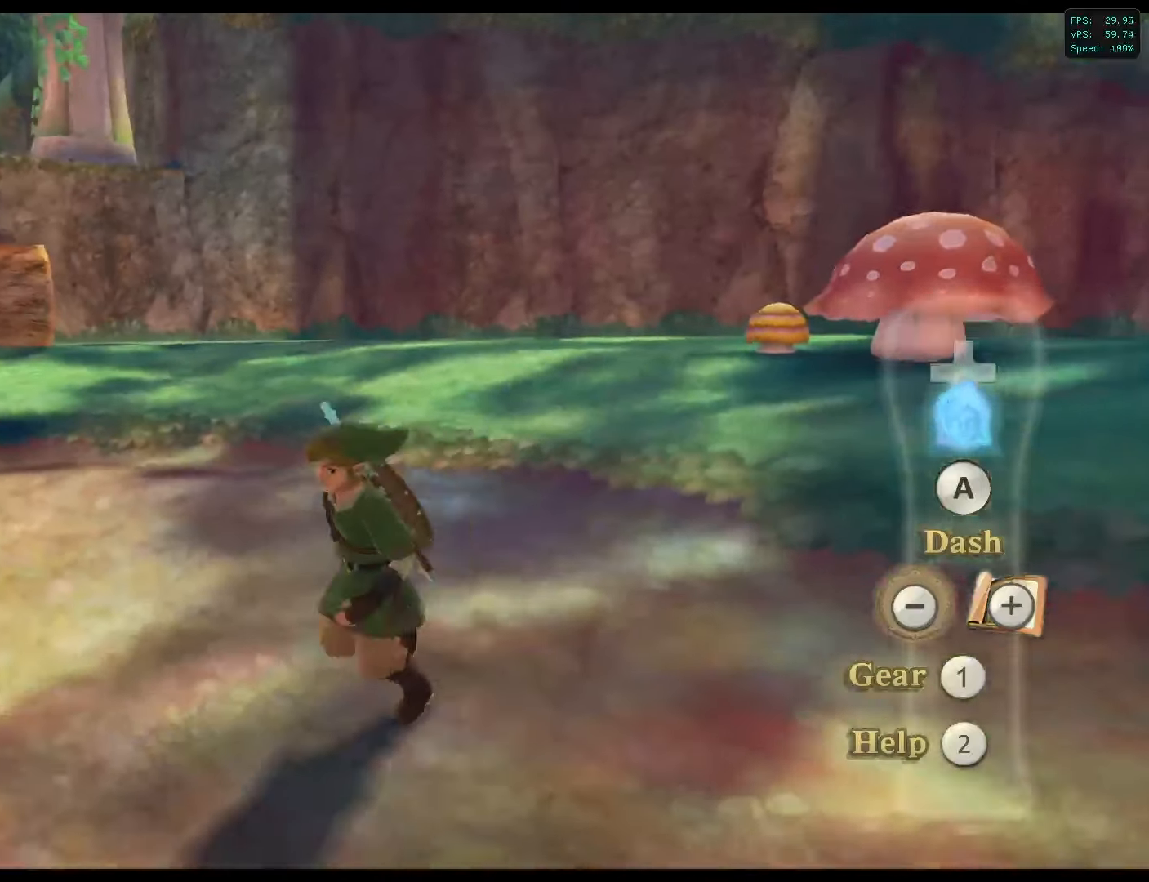
{"buttons": [], "left_stick": "left", "right_stick": "right", "events": [[217, "left_stick", "up-right"], [383, "left_stick", "up-left"], [483, "right_stick", "right"], [500, "left_stick", "left"]]}
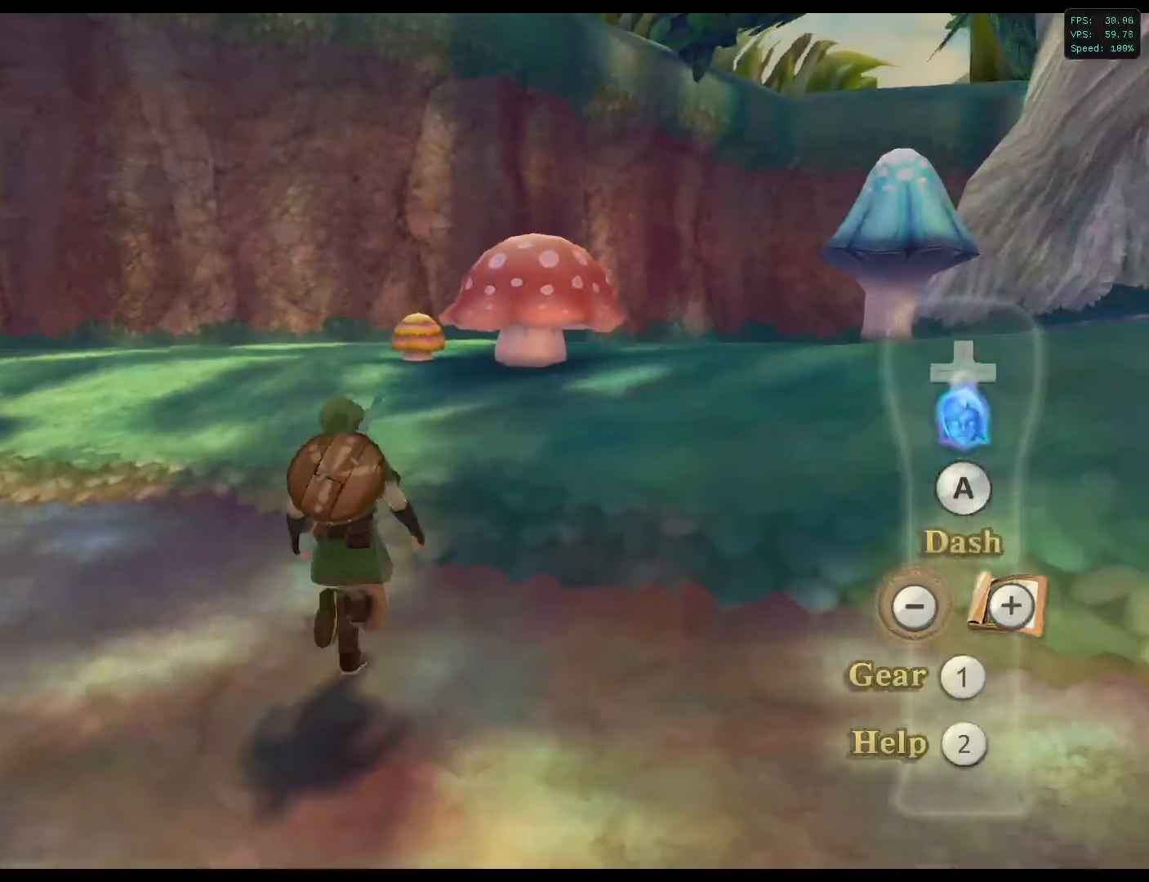
{"buttons": [], "left_stick": "right", "right_stick": "center", "events": [[283, "right_stick", "center"], [300, "left_stick", "center"], [367, "left_stick", "right"]]}
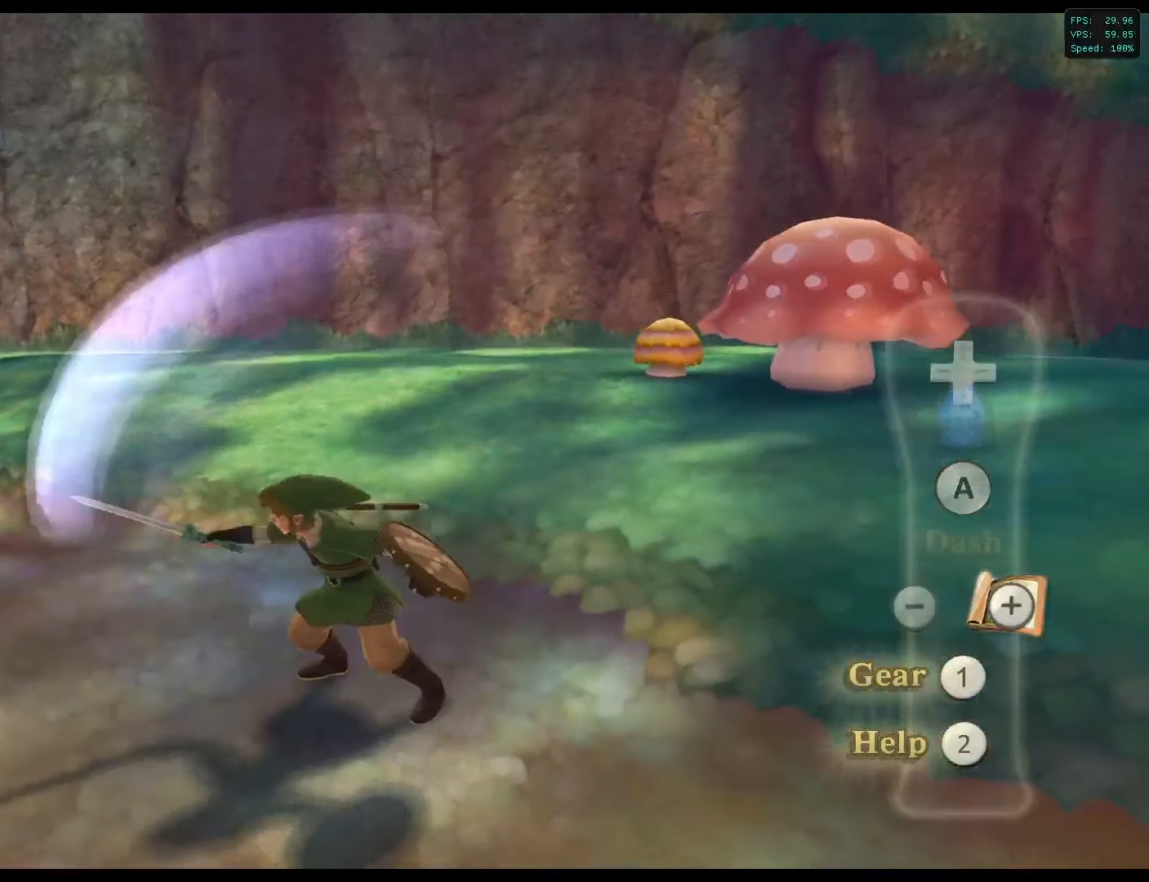
{"buttons": [], "left_stick": "up-left", "right_stick": "center", "events": [[300, "left_stick", "up"], [450, "left_stick", "up-left"]]}
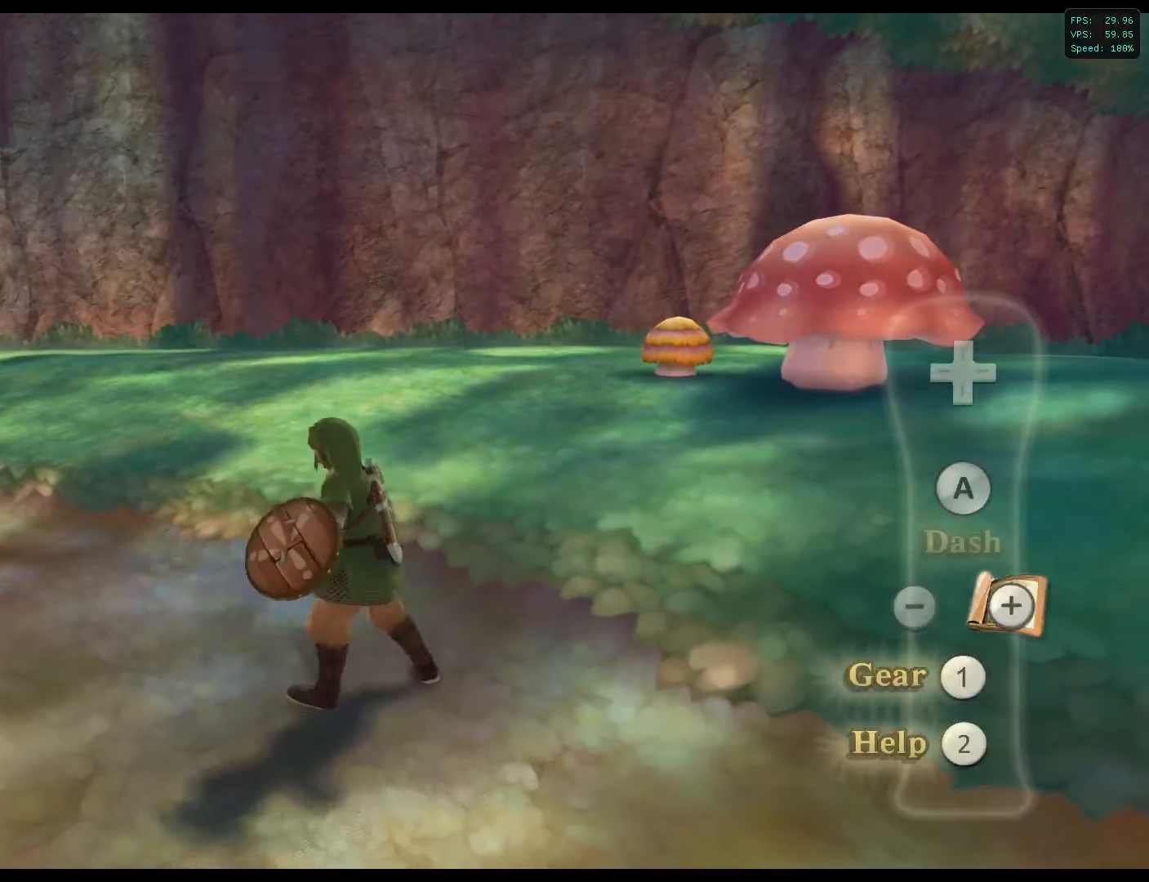
{"buttons": [], "left_stick": "center", "right_stick": "left", "events": [[400, "left_stick", "center"], [400, "right_stick", "left"]]}
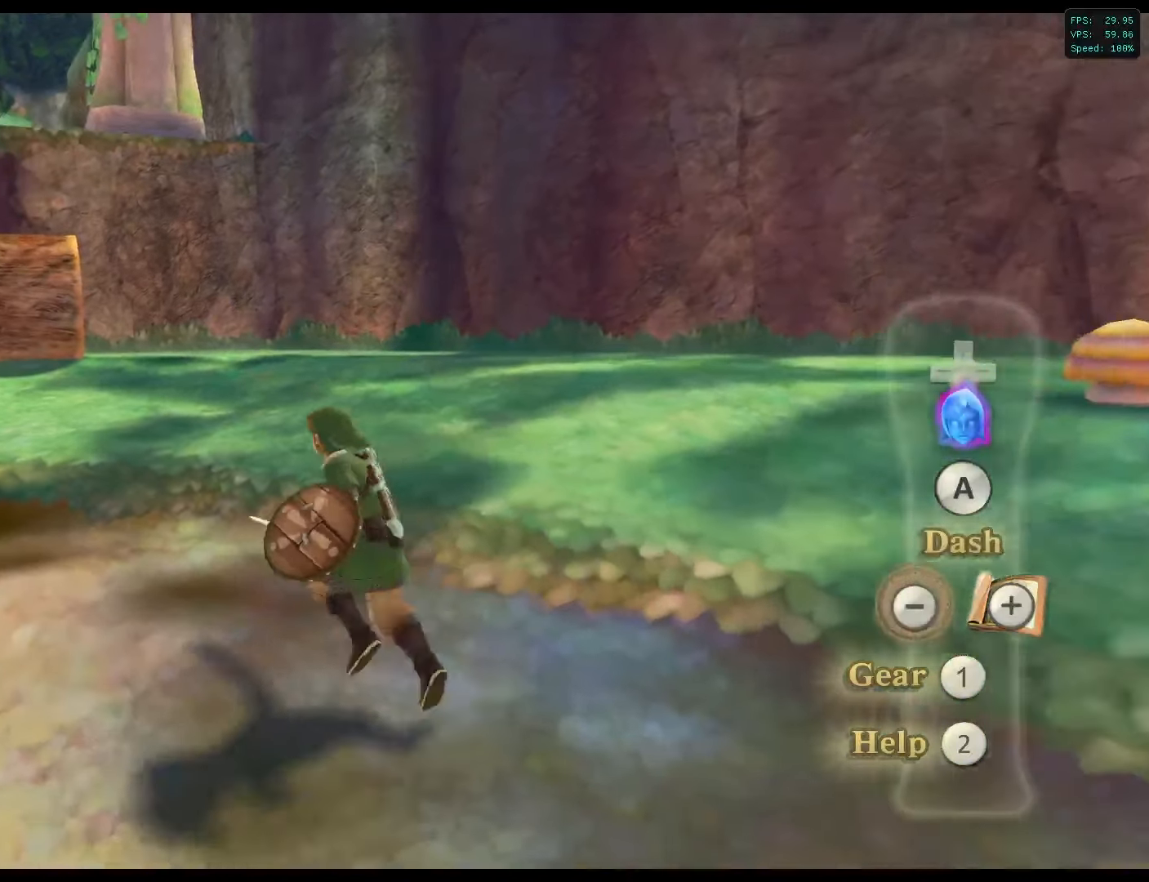
{"buttons": [], "left_stick": "center", "right_stick": "left", "events": [[150, "right_stick", "up-right"], [350, "right_stick", "left"]]}